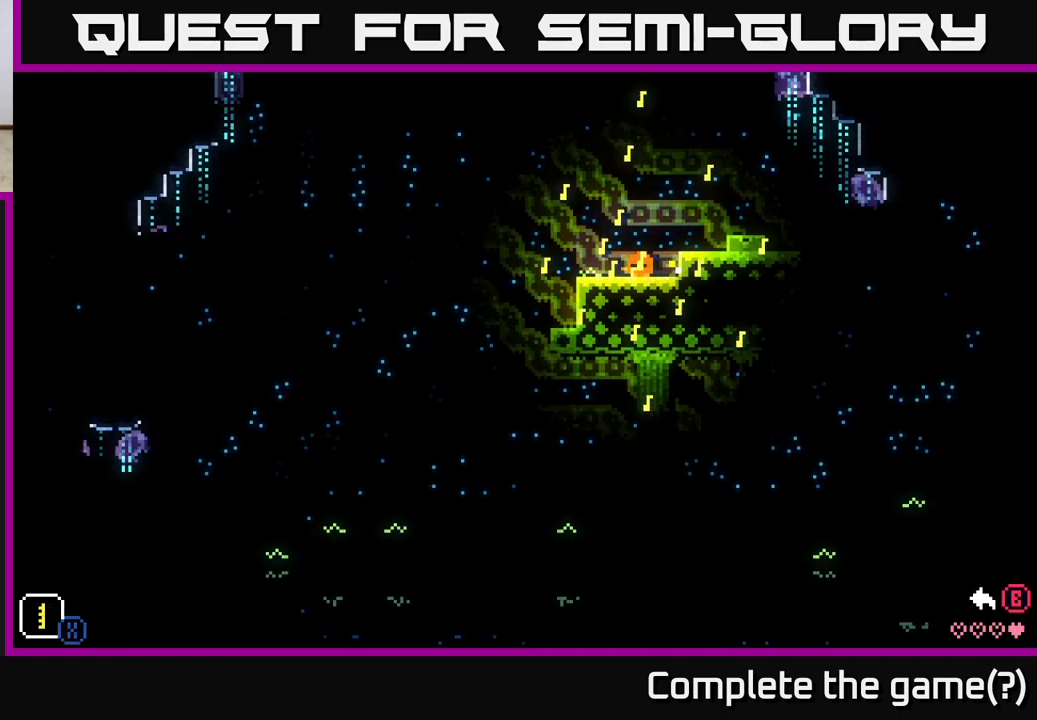
Gameplay with a controller (Xbox layout); each line is a JSON object with the inputs held at the frame after it. "events" lists button and stick changes between this image and that frame as [ms after this image, input, new state], when the widget could be followed in between.
{"buttons": [], "left_stick": "center", "right_stick": "center", "events": [[67, "left_stick", "up-right"], [117, "left_stick", "up-left"], [217, "left_stick", "down-left"], [300, "X", "up"], [333, "left_stick", "center"]]}
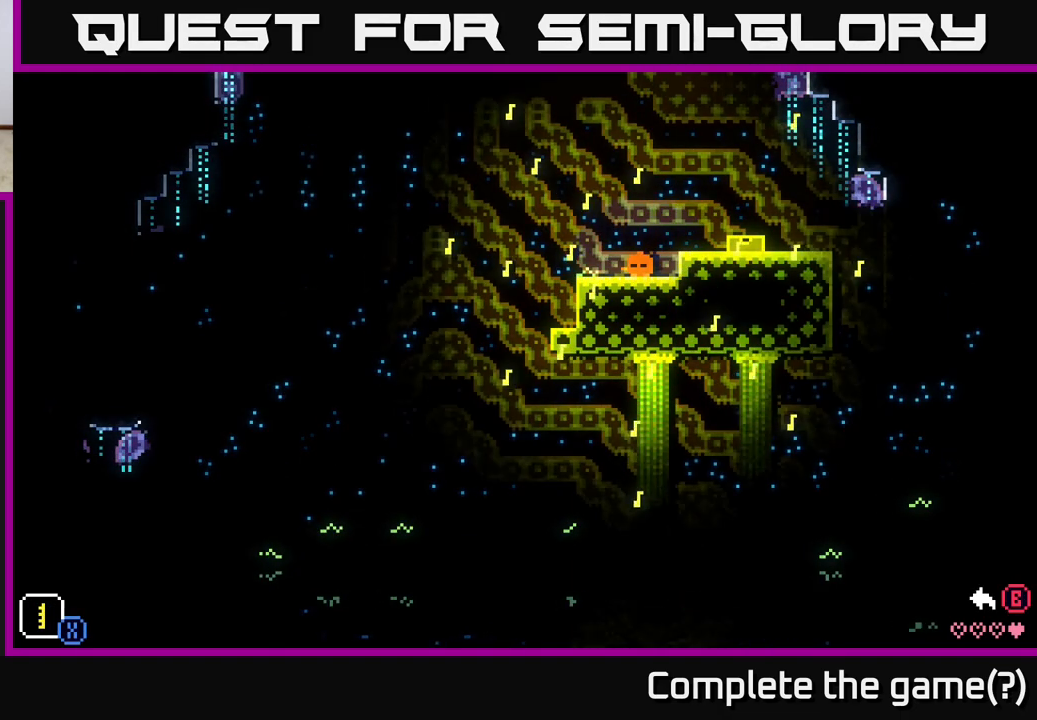
{"buttons": [], "left_stick": "center", "right_stick": "center", "events": []}
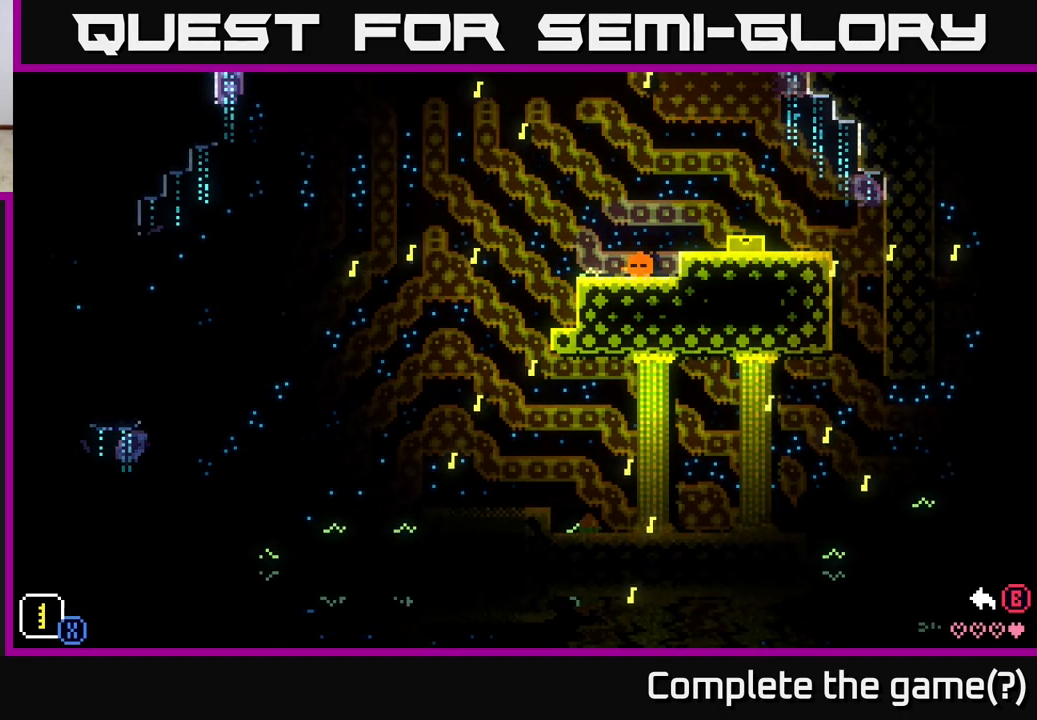
{"buttons": [], "left_stick": "center", "right_stick": "center", "events": []}
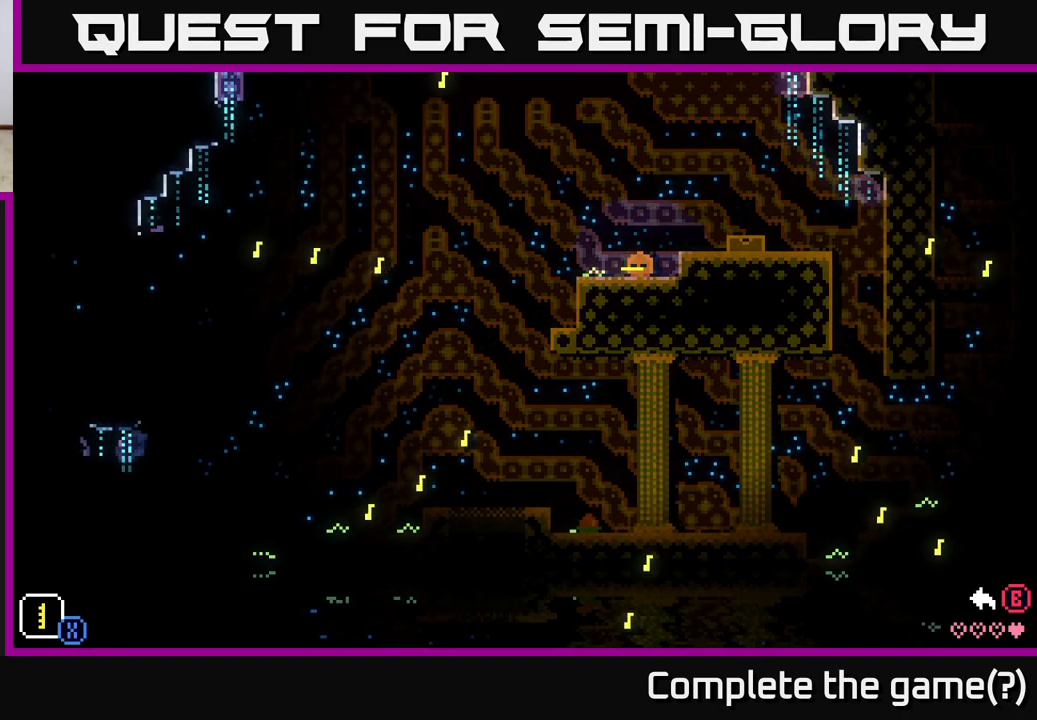
{"buttons": [], "left_stick": "center", "right_stick": "center", "events": []}
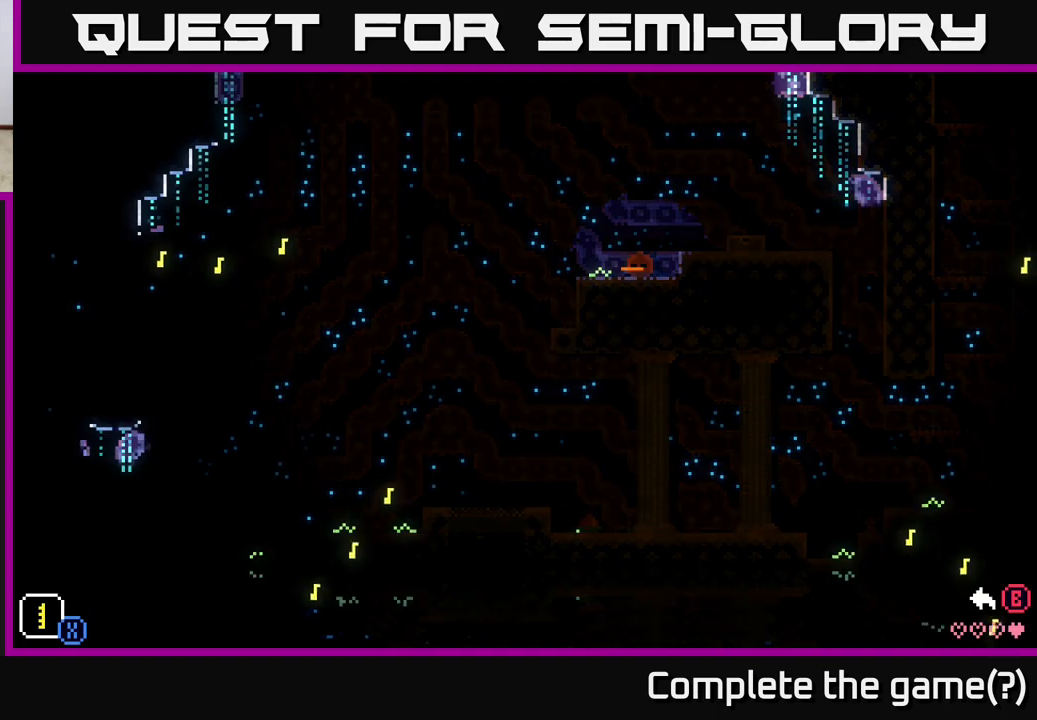
{"buttons": ["A"], "left_stick": "right", "right_stick": "center", "events": [[350, "left_stick", "right"], [450, "A", "down"]]}
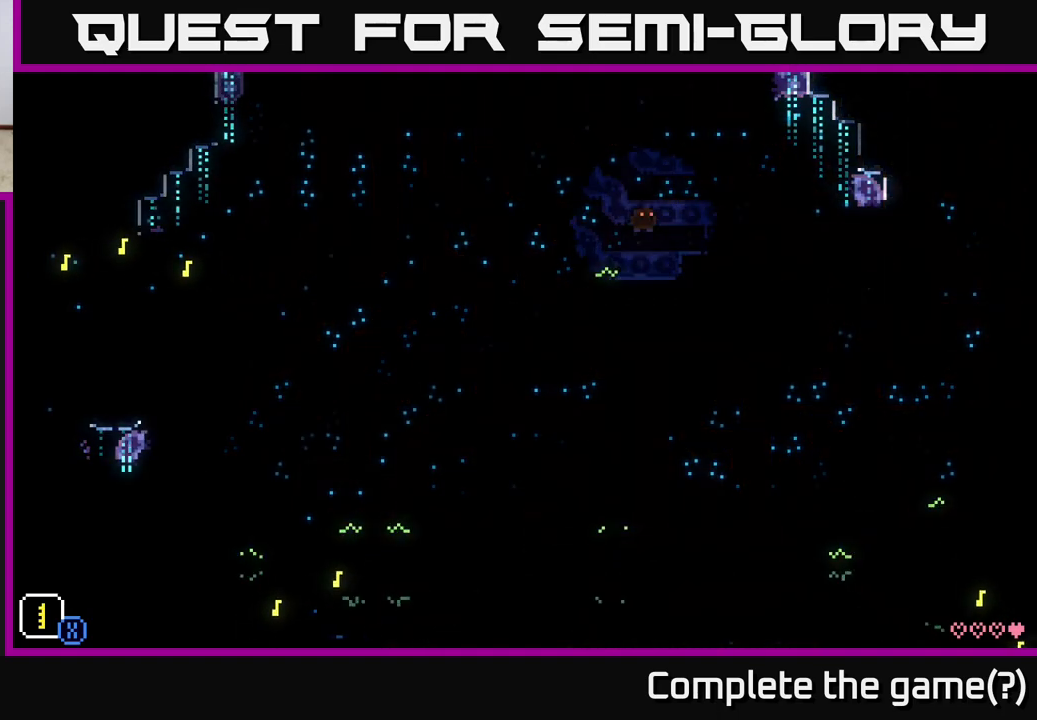
{"buttons": [], "left_stick": "right", "right_stick": "center", "events": [[133, "A", "up"]]}
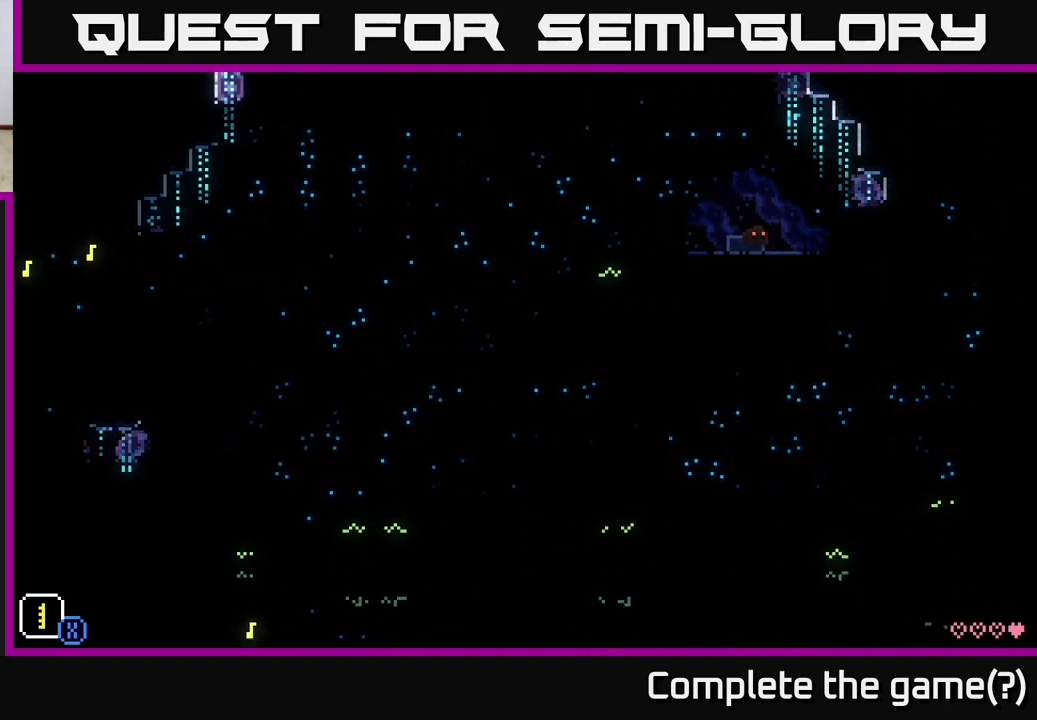
{"buttons": [], "left_stick": "right", "right_stick": "center", "events": [[83, "left_stick", "left"], [283, "left_stick", "right"]]}
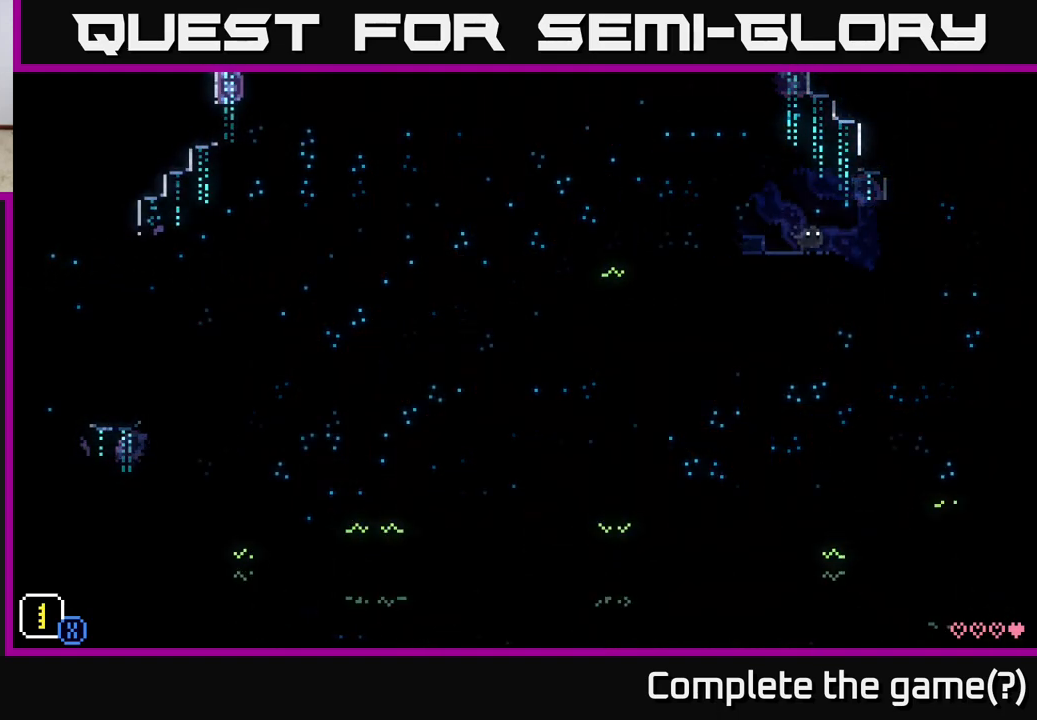
{"buttons": [], "left_stick": "right", "right_stick": "center", "events": []}
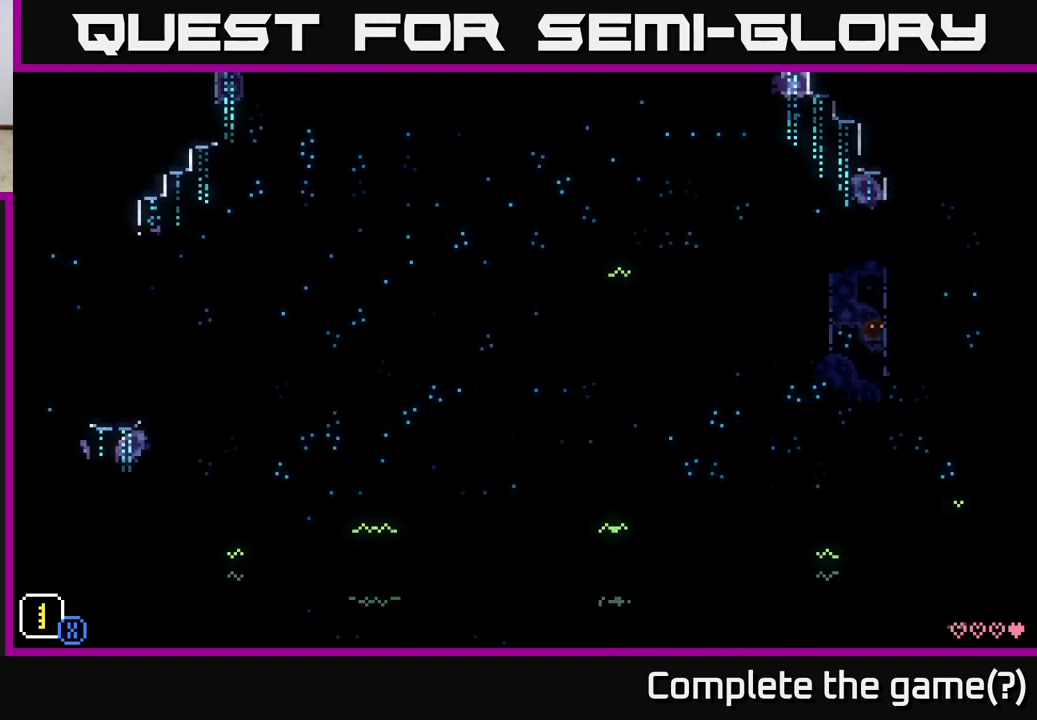
{"buttons": ["A"], "left_stick": "right", "right_stick": "center", "events": [[383, "A", "down"]]}
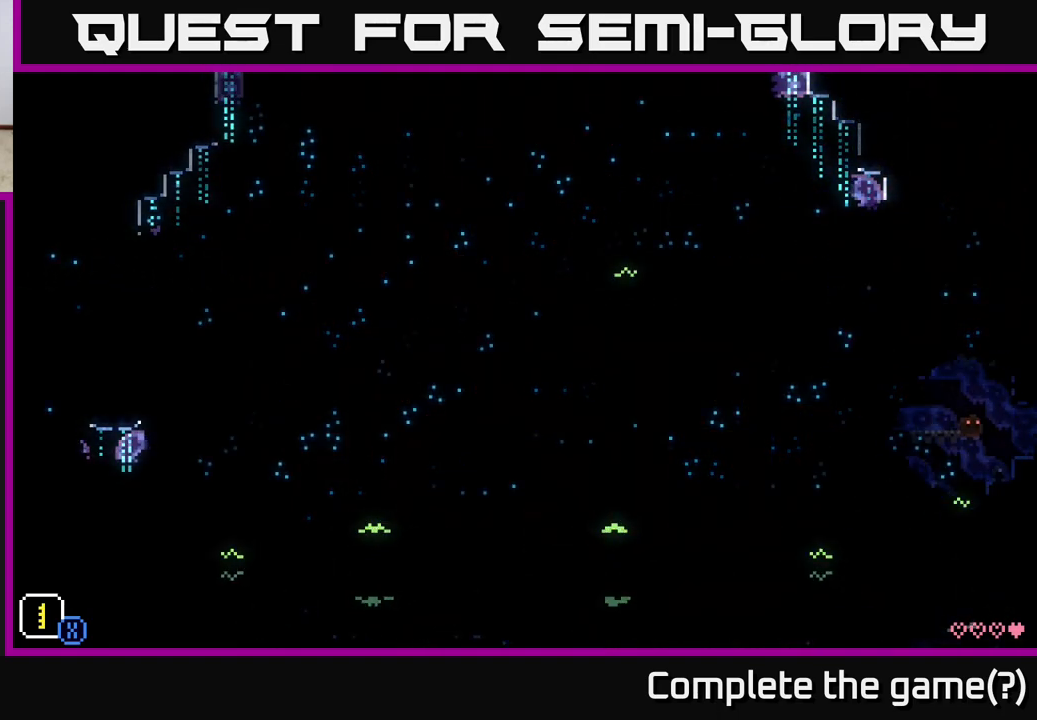
{"buttons": [], "left_stick": "center", "right_stick": "center", "events": [[50, "A", "up"], [383, "left_stick", "center"]]}
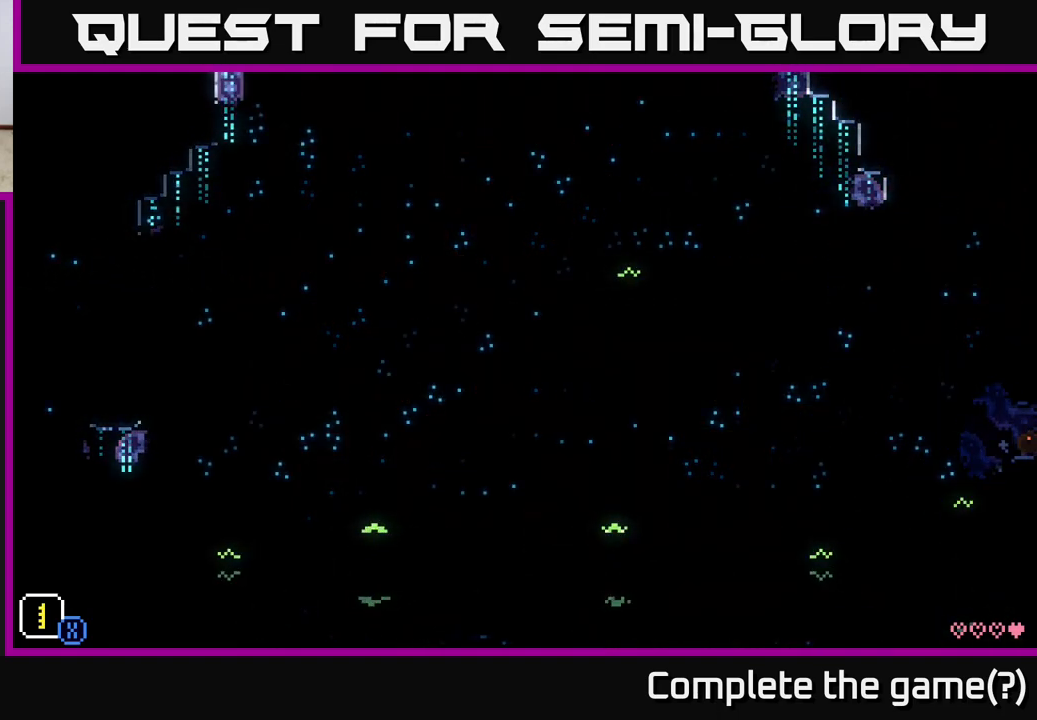
{"buttons": ["X"], "left_stick": "down-left", "right_stick": "center", "events": [[83, "left_stick", "right"], [433, "left_stick", "center"], [467, "X", "down"], [500, "left_stick", "down-left"]]}
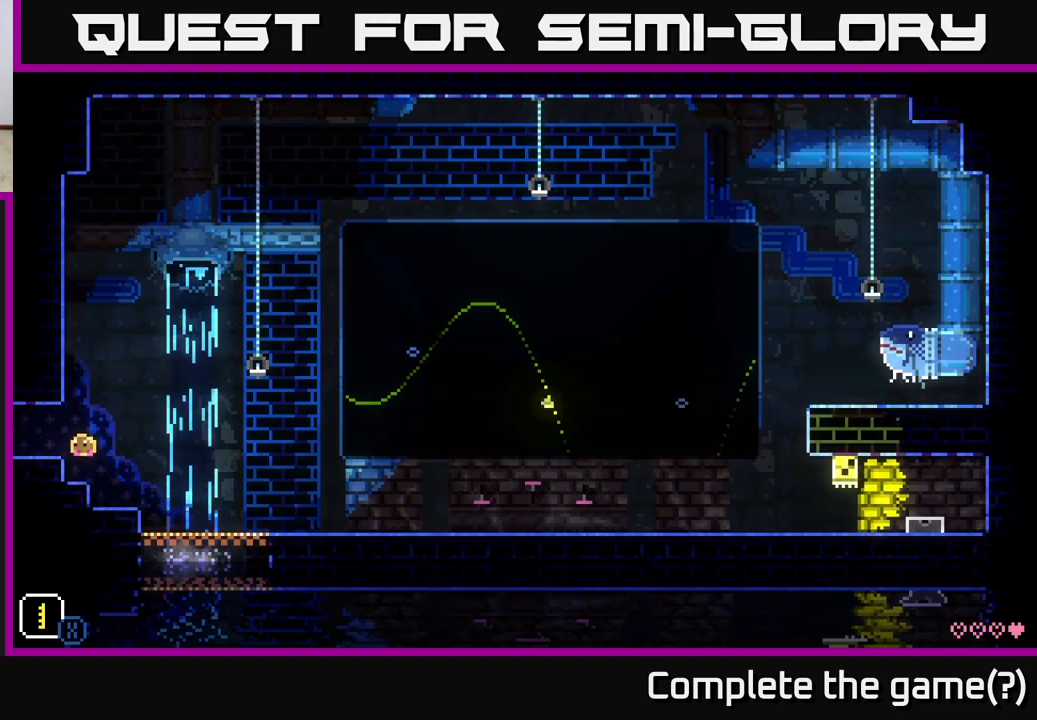
{"buttons": [], "left_stick": "down", "right_stick": "center", "events": [[217, "left_stick", "down-right"], [333, "left_stick", "up-left"], [433, "left_stick", "down-left"], [467, "X", "up"], [483, "left_stick", "down"]]}
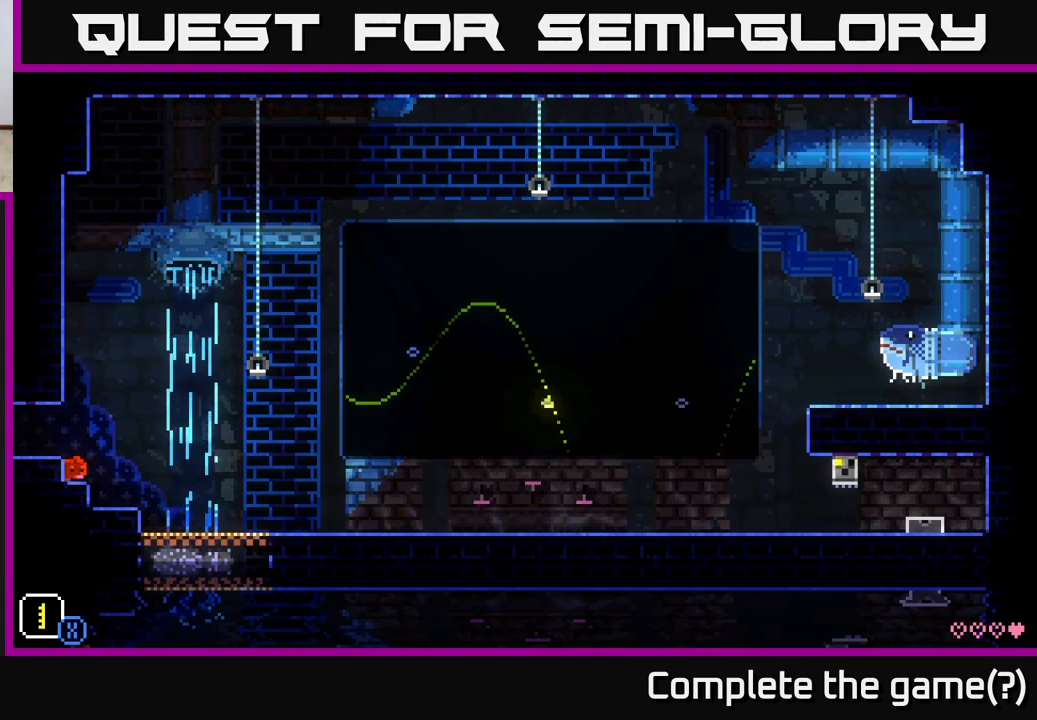
{"buttons": [], "left_stick": "right", "right_stick": "center", "events": [[17, "left_stick", "down-right"], [67, "left_stick", "right"]]}
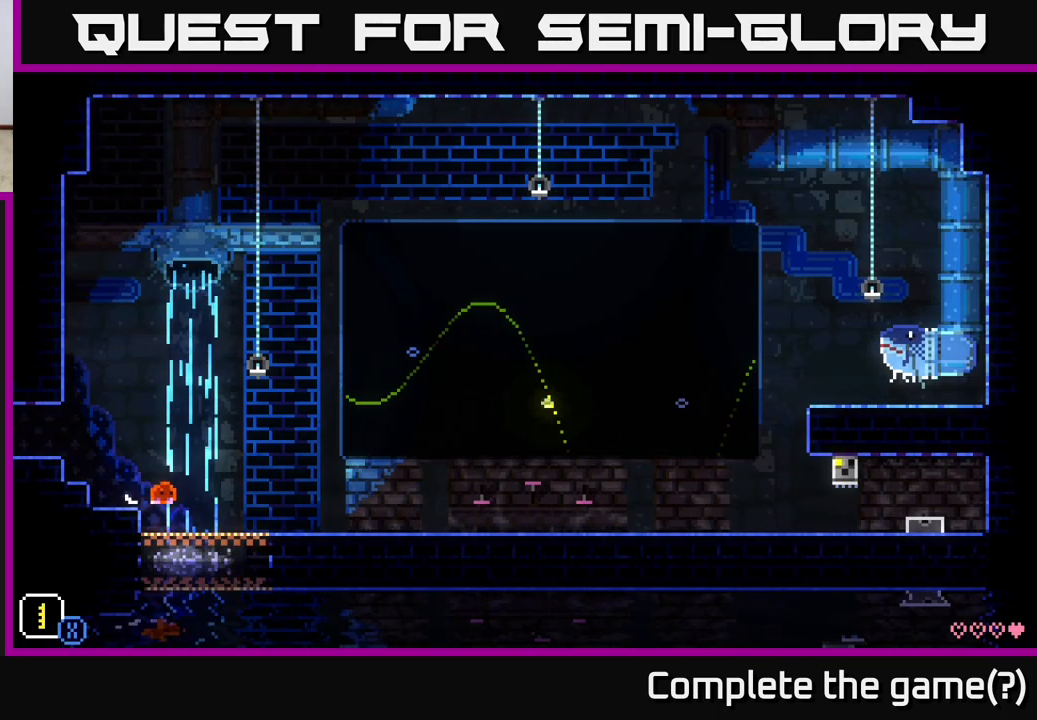
{"buttons": [], "left_stick": "center", "right_stick": "center", "events": [[367, "left_stick", "center"]]}
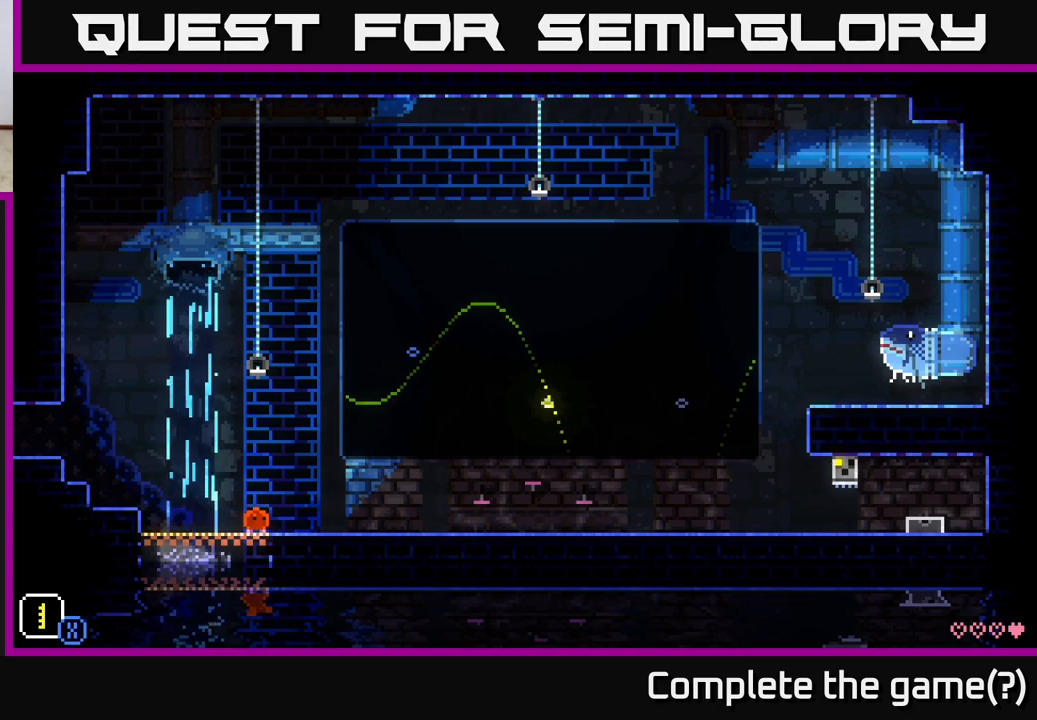
{"buttons": [], "left_stick": "center", "right_stick": "center", "events": []}
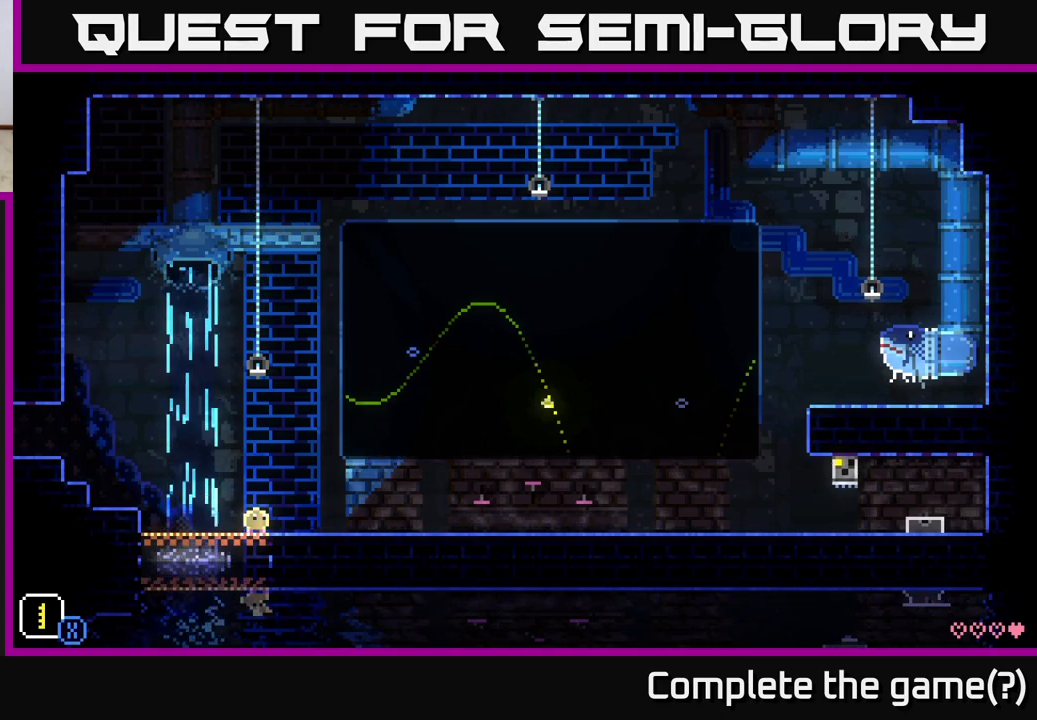
{"buttons": [], "left_stick": "down-left", "right_stick": "center", "events": [[483, "left_stick", "down-left"]]}
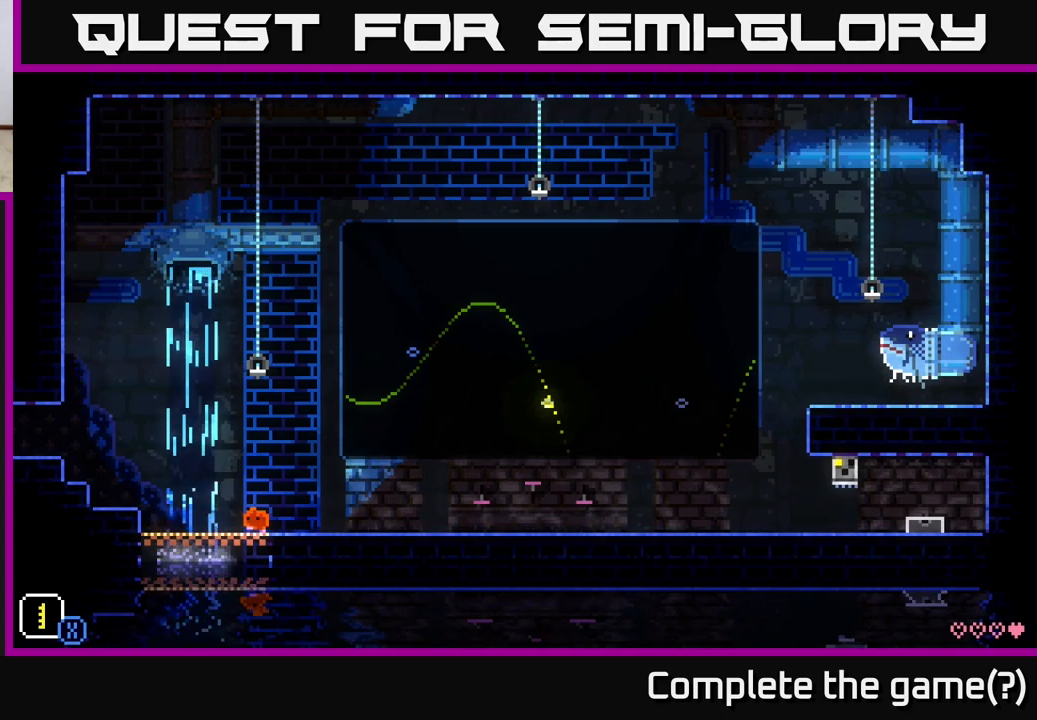
{"buttons": [], "left_stick": "center", "right_stick": "center", "events": [[183, "R1", "down"], [183, "left_stick", "center"], [367, "R1", "up"]]}
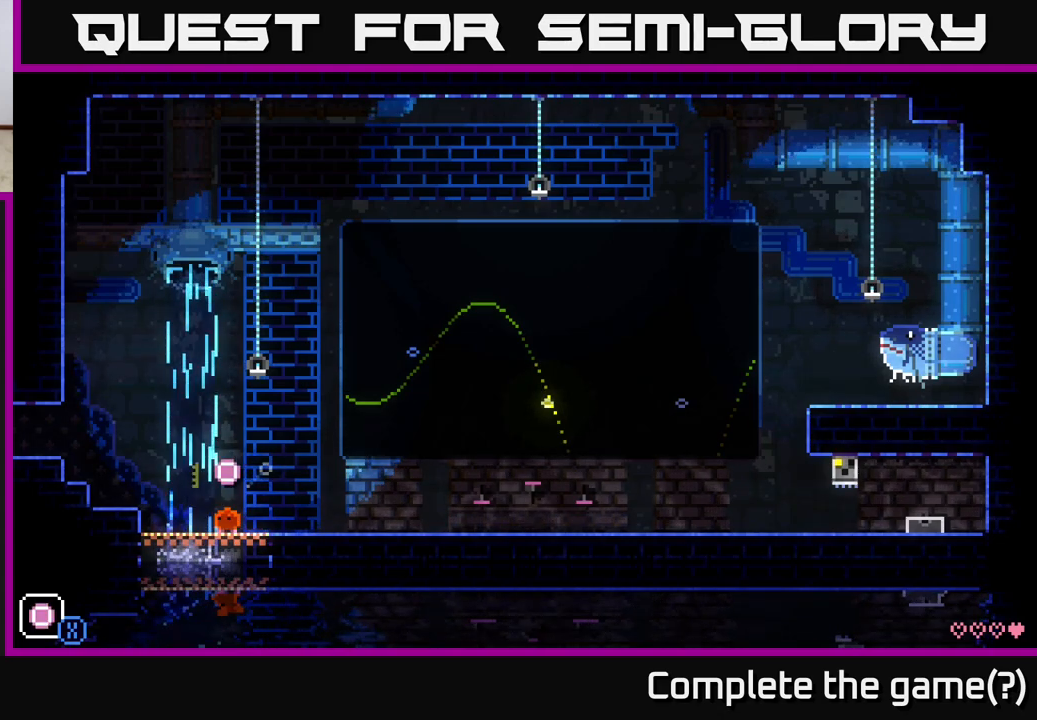
{"buttons": [], "left_stick": "center", "right_stick": "center", "events": [[150, "R1", "down"], [283, "R1", "up"]]}
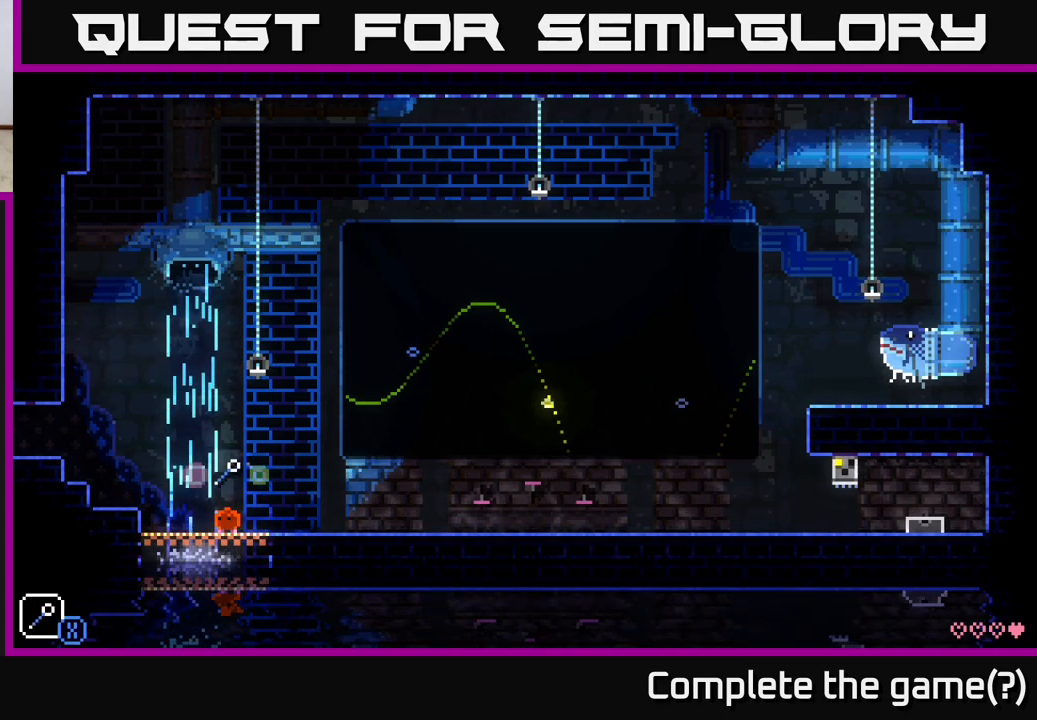
{"buttons": [], "left_stick": "center", "right_stick": "center", "events": [[150, "R1", "down"], [167, "left_stick", "up-right"], [267, "R1", "up"], [267, "left_stick", "center"]]}
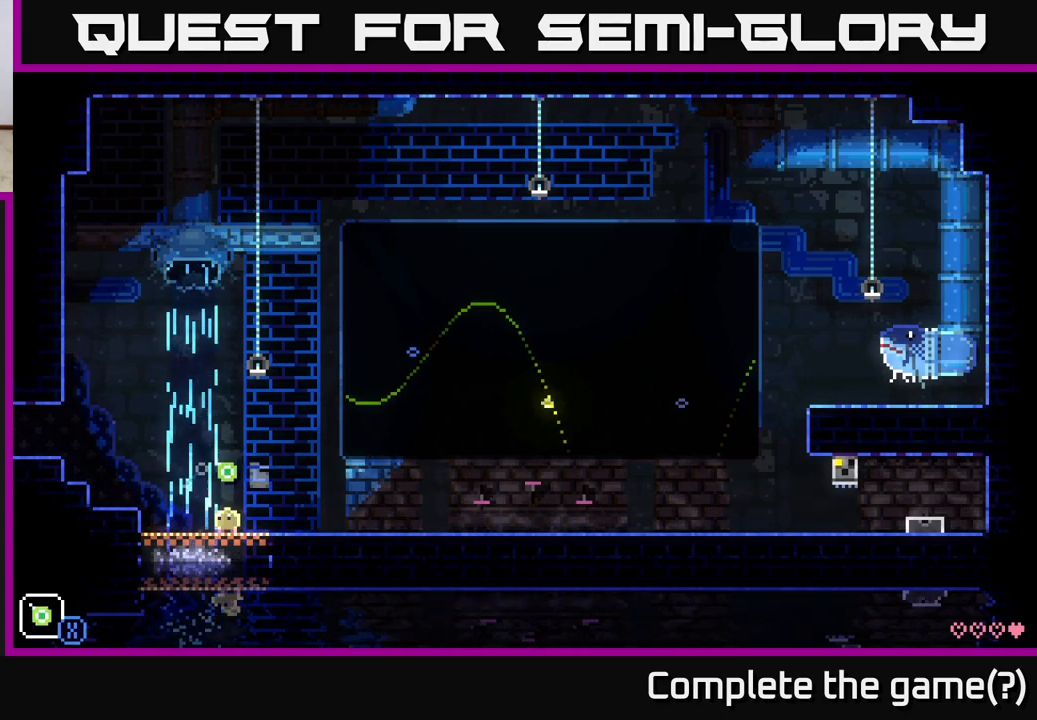
{"buttons": ["X"], "left_stick": "center", "right_stick": "center", "events": [[67, "left_stick", "left"], [133, "R1", "down"], [250, "R1", "up"], [283, "left_stick", "center"], [467, "X", "down"]]}
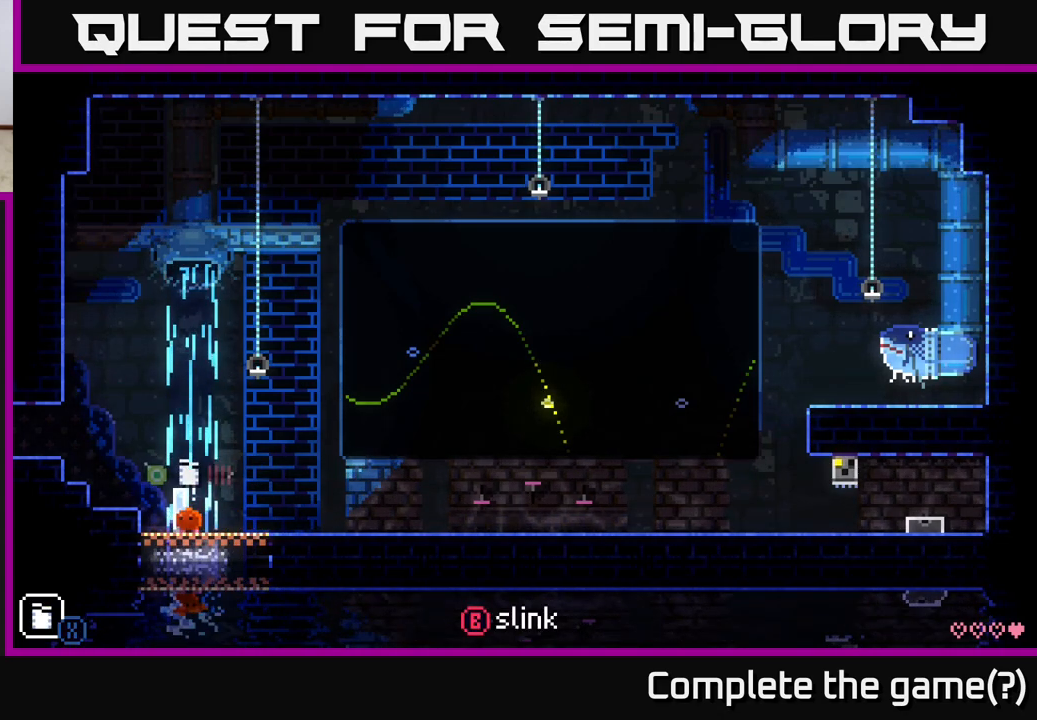
{"buttons": ["X"], "left_stick": "down", "right_stick": "center", "events": [[83, "left_stick", "down"]]}
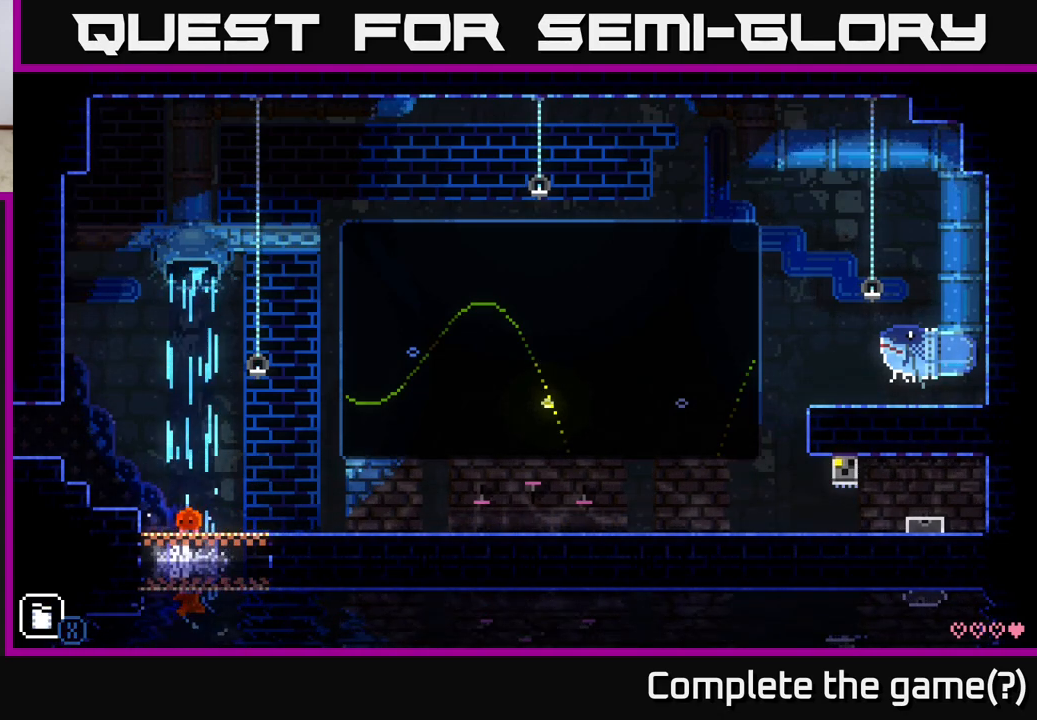
{"buttons": [], "left_stick": "left", "right_stick": "center", "events": [[167, "X", "up"], [183, "left_stick", "center"], [317, "left_stick", "left"]]}
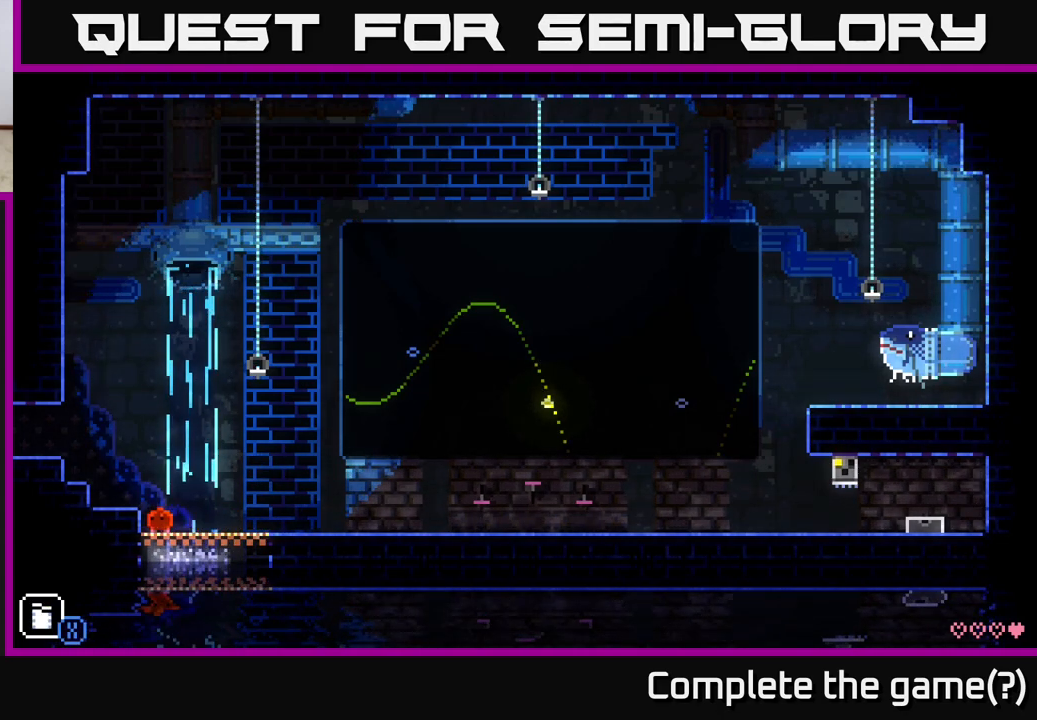
{"buttons": ["X"], "left_stick": "down", "right_stick": "center", "events": [[50, "left_stick", "down"], [100, "X", "down"]]}
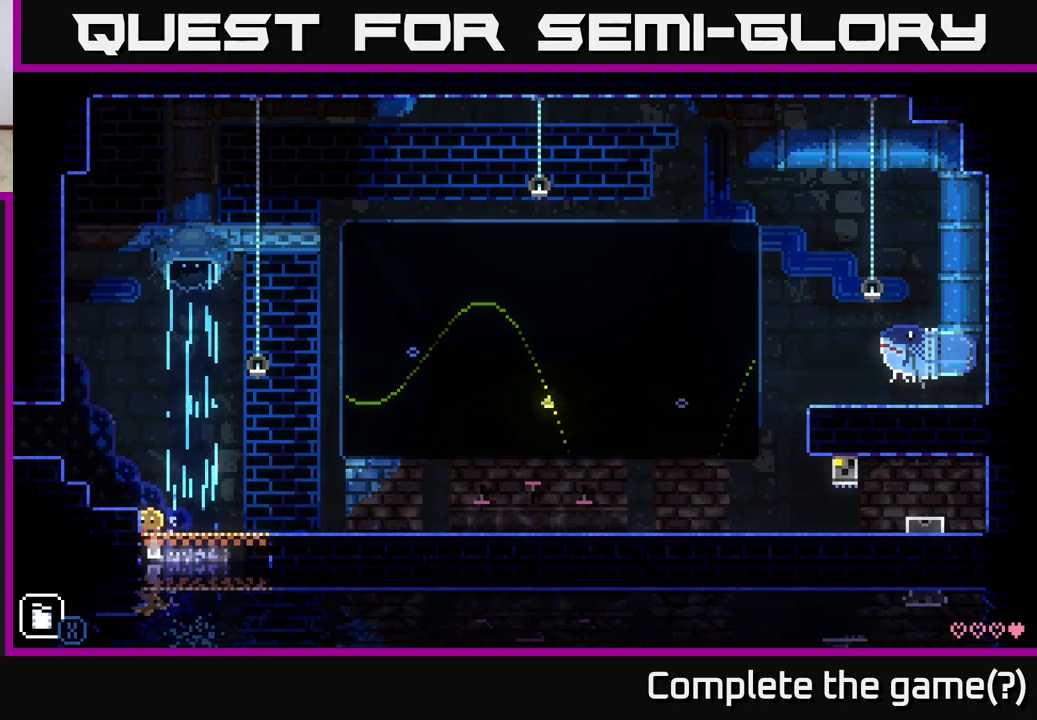
{"buttons": [], "left_stick": "center", "right_stick": "center", "events": [[217, "X", "up"], [250, "left_stick", "center"]]}
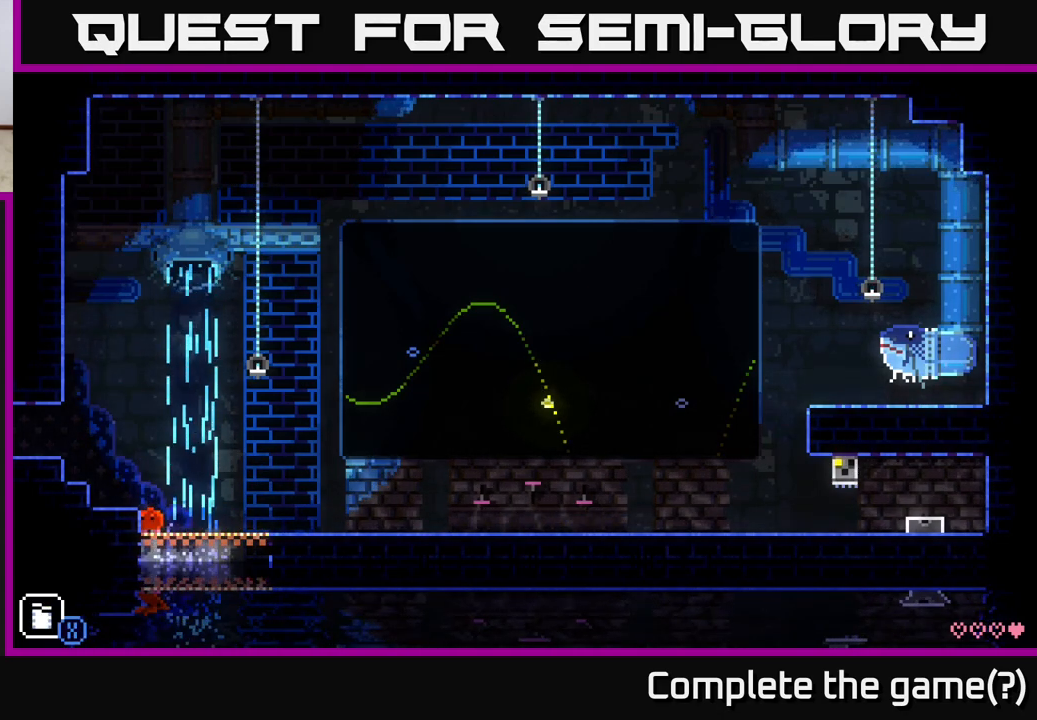
{"buttons": [], "left_stick": "right", "right_stick": "center", "events": [[17, "left_stick", "down-left"], [383, "left_stick", "right"]]}
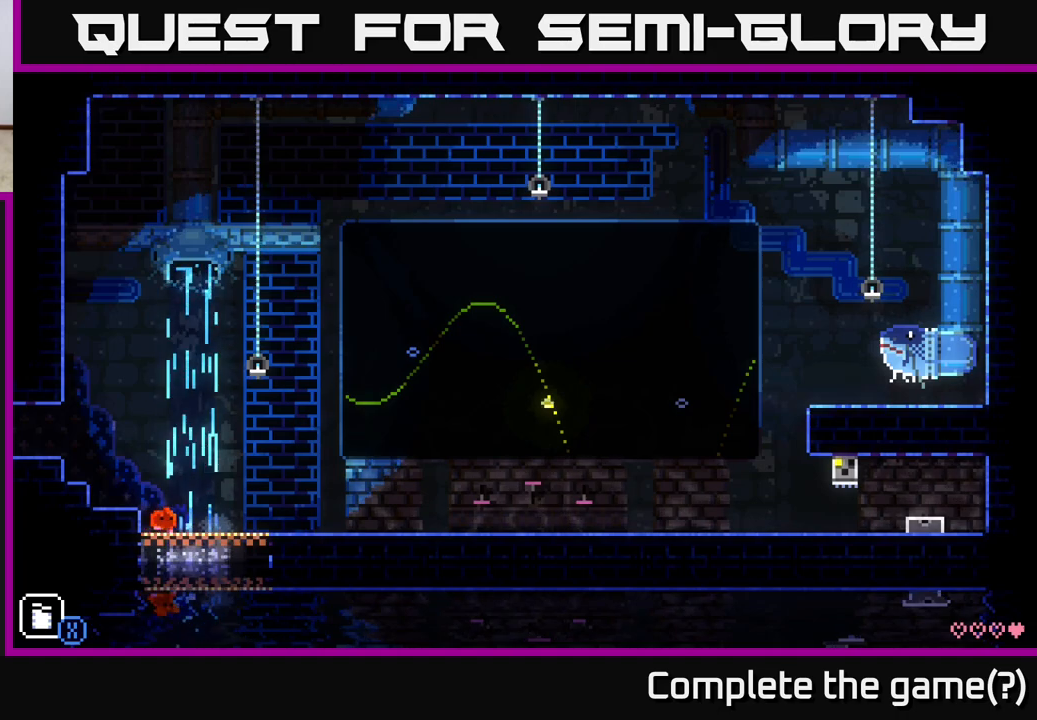
{"buttons": ["X"], "left_stick": "down", "right_stick": "center", "events": [[433, "left_stick", "down"], [467, "X", "down"]]}
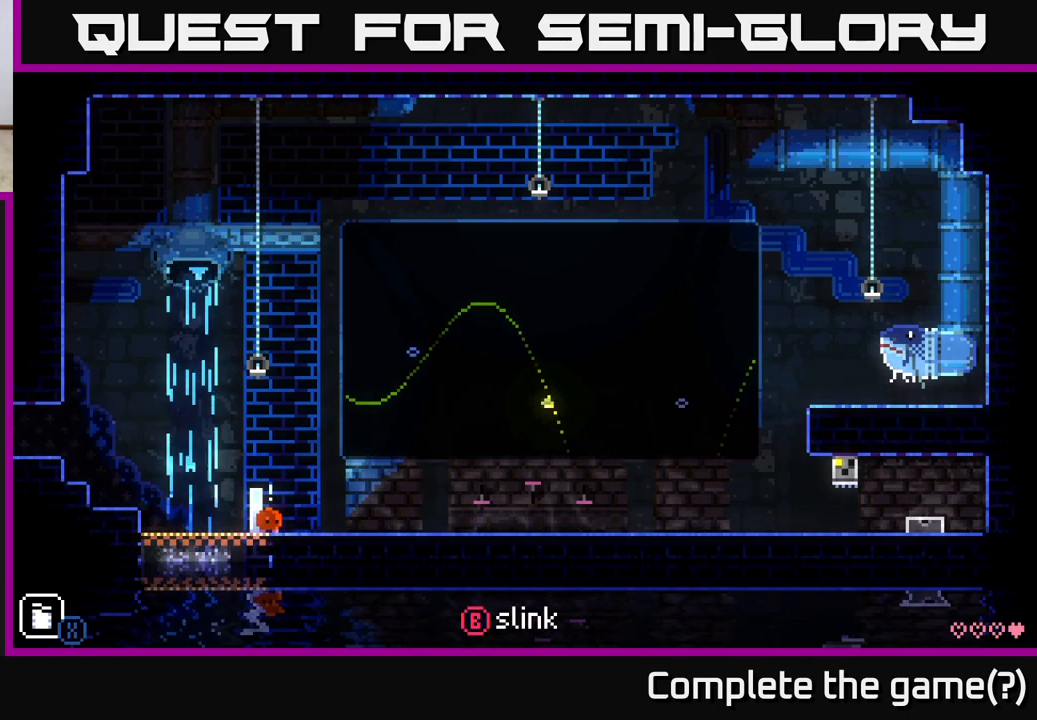
{"buttons": [], "left_stick": "center", "right_stick": "center", "events": [[250, "X", "up"], [333, "left_stick", "center"]]}
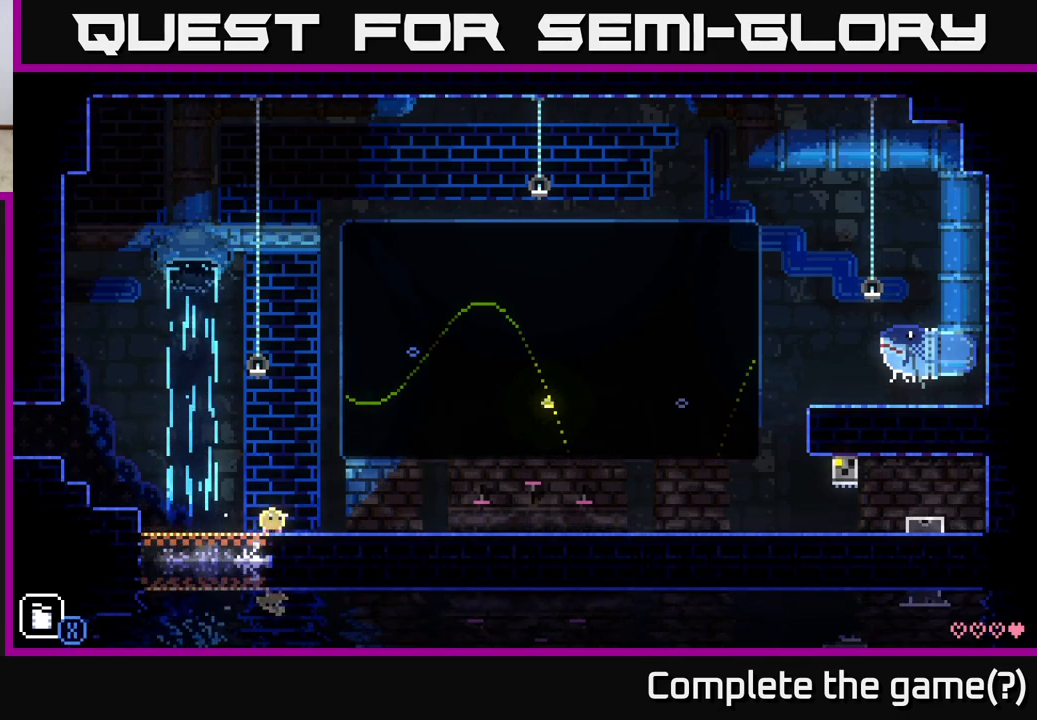
{"buttons": [], "left_stick": "center", "right_stick": "center", "events": []}
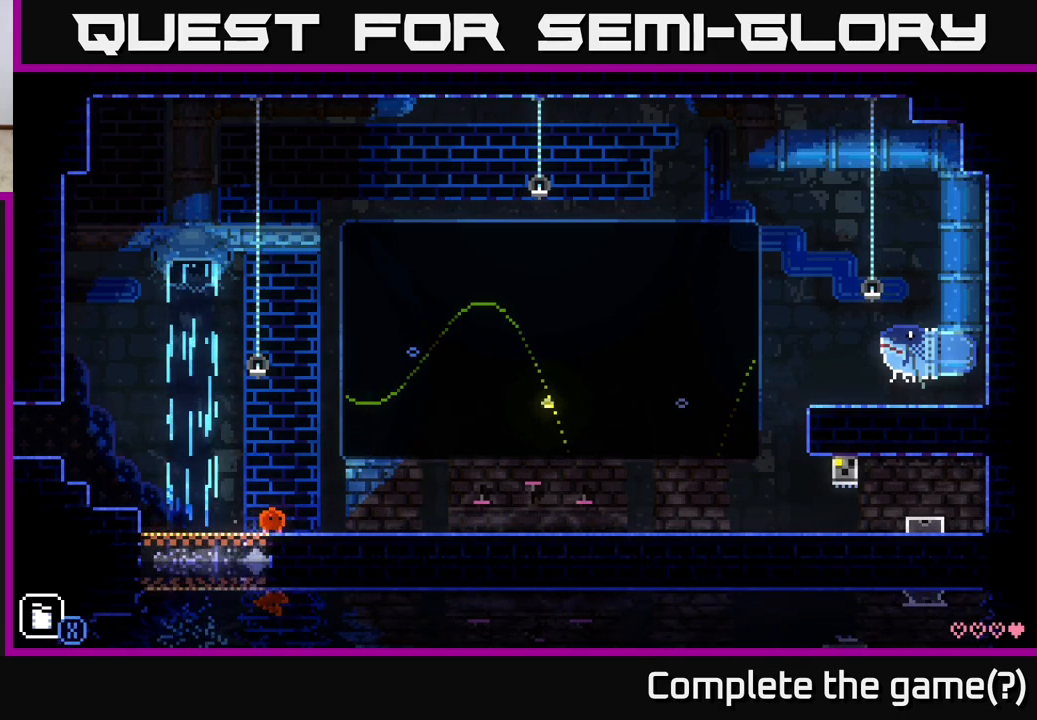
{"buttons": [], "left_stick": "left", "right_stick": "center", "events": [[217, "left_stick", "left"]]}